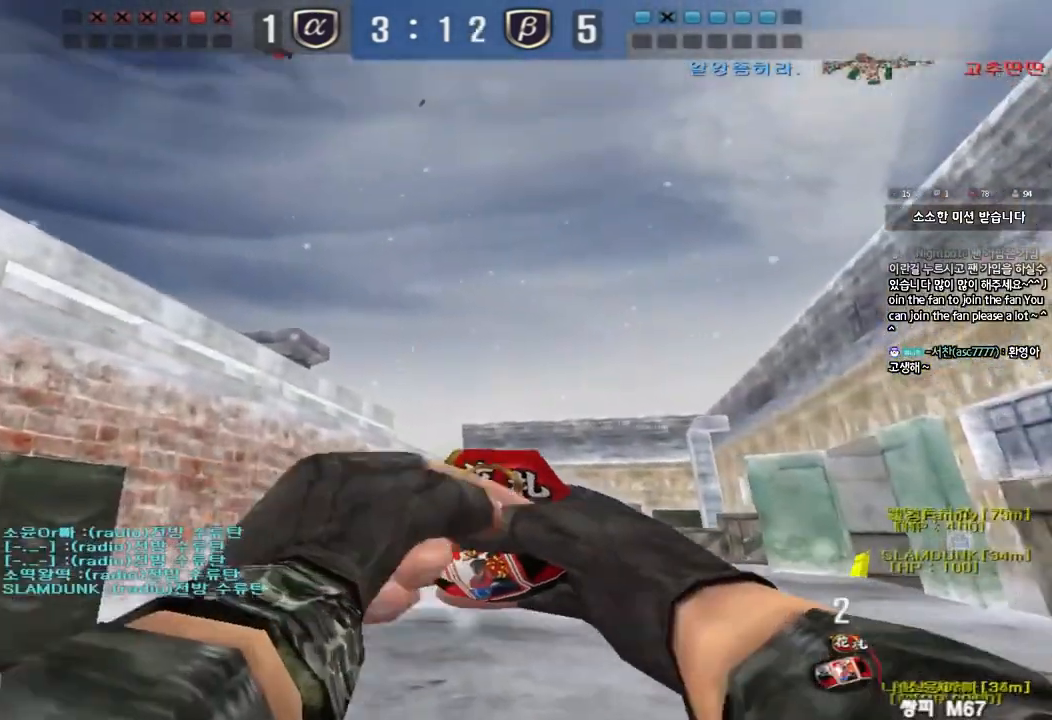
Gameplay with keyboard; each line is a JSON object with the keys held at the frame after it. "events" lists presses ("down") and releases ("up") of "a", "ctrl", "d", "e", "f", "q", "r", "s", "shift", "space", "tab" and "w" between this image and that frame as [ms after this image, input, new state], when the widget could be followed in between. No other keys are recorded. Mouse input is not recorded.
{"keys": ["a", "s"], "events": [[317, "space", "down"], [333, "w", "up"], [433, "s", "down"], [433, "space", "up"], [450, "a", "down"]]}
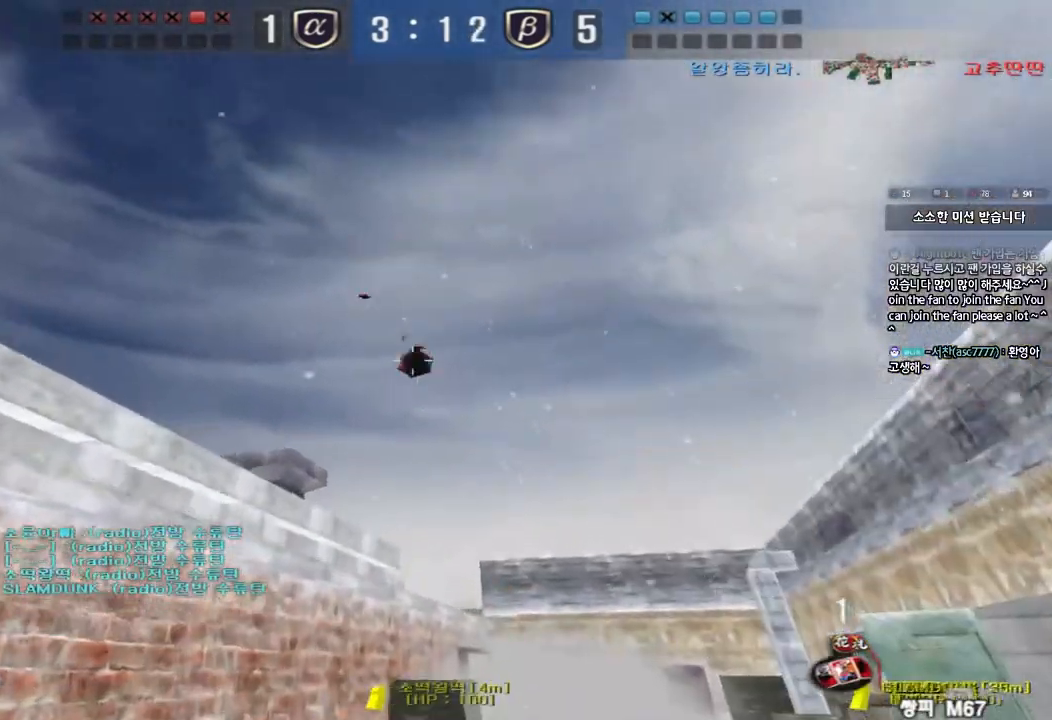
{"keys": ["shift", "space"], "events": [[83, "a", "up"], [133, "d", "down"], [433, "d", "up"], [450, "s", "up"], [450, "shift", "down"], [500, "space", "down"]]}
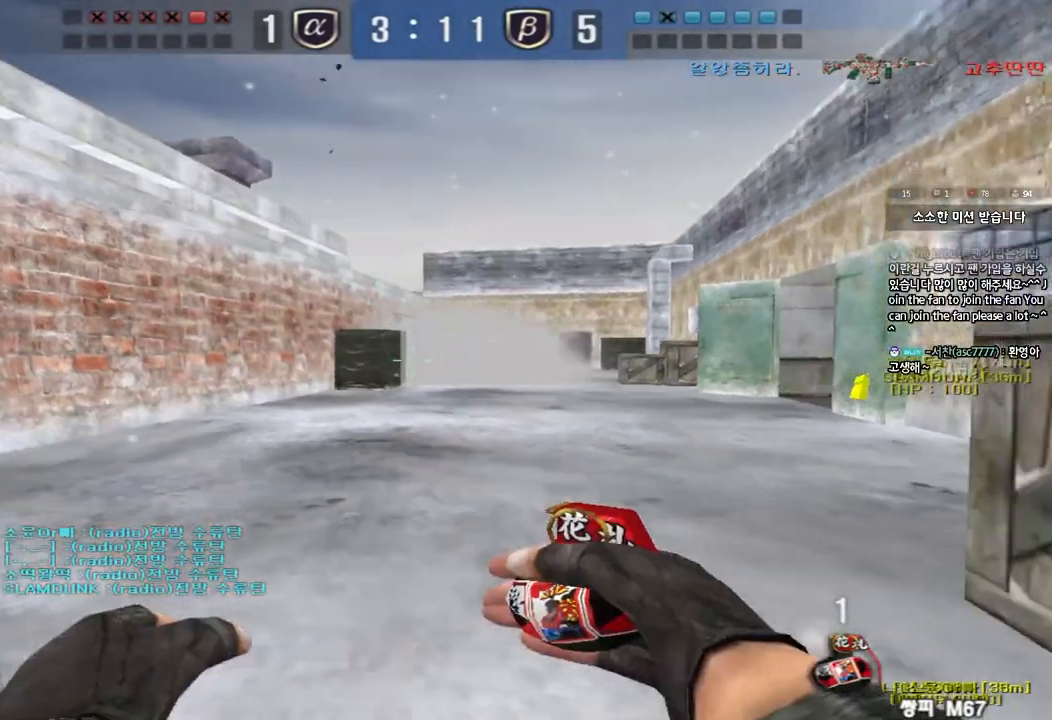
{"keys": [], "events": [[117, "space", "up"], [217, "shift", "up"]]}
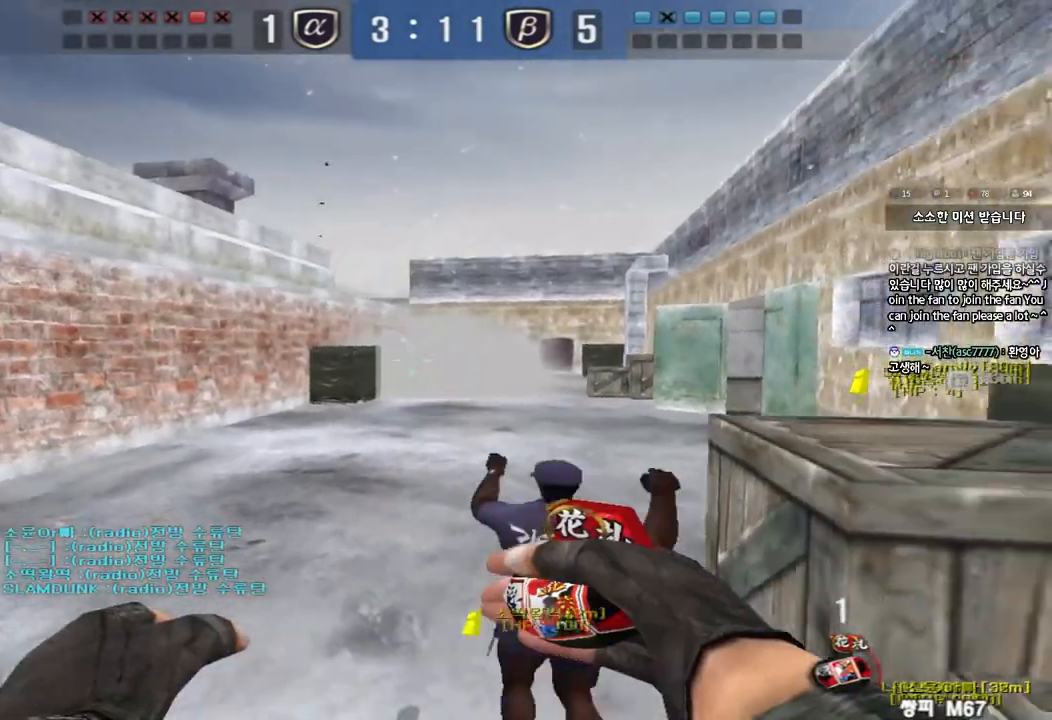
{"keys": ["a", "w"], "events": [[217, "a", "down"], [233, "w", "down"]]}
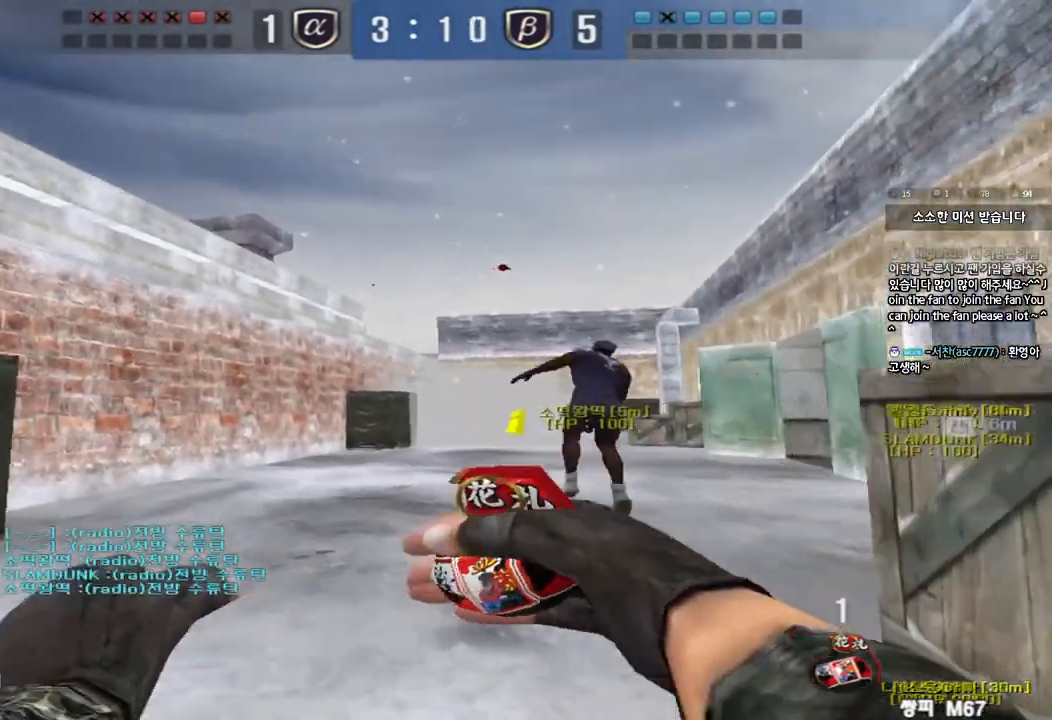
{"keys": ["space", "w"], "events": [[67, "a", "up"], [200, "d", "down"], [317, "d", "up"], [500, "space", "down"]]}
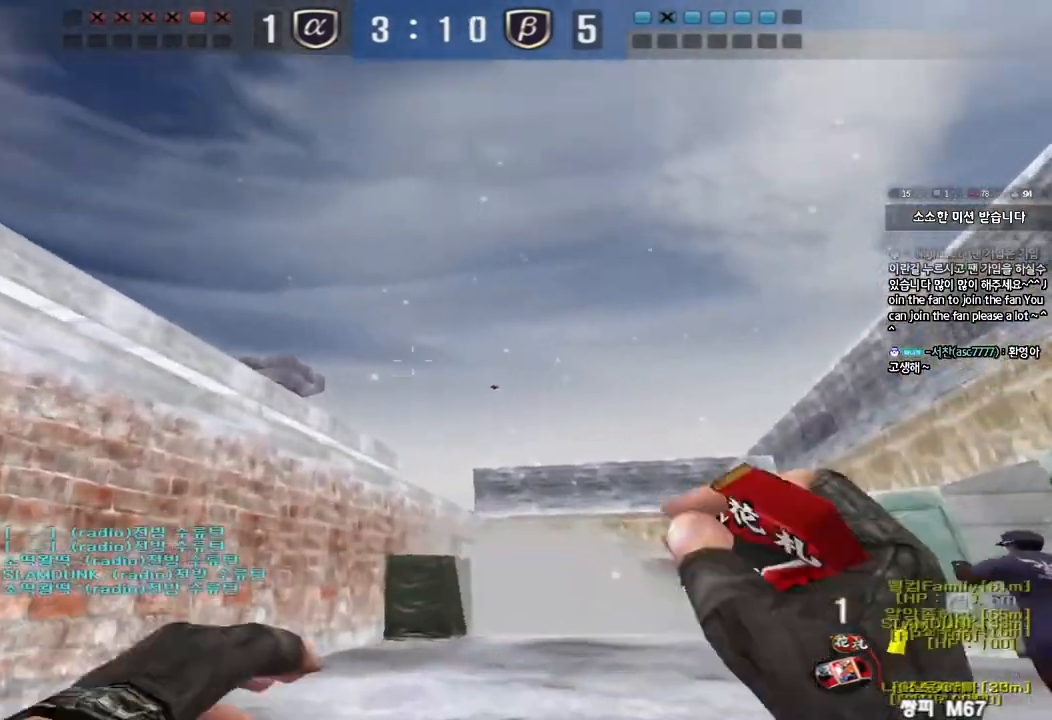
{"keys": ["w"], "events": [[50, "w", "up"], [117, "space", "up"], [150, "a", "down"], [150, "s", "down"], [350, "s", "up"], [483, "w", "down"], [500, "a", "up"]]}
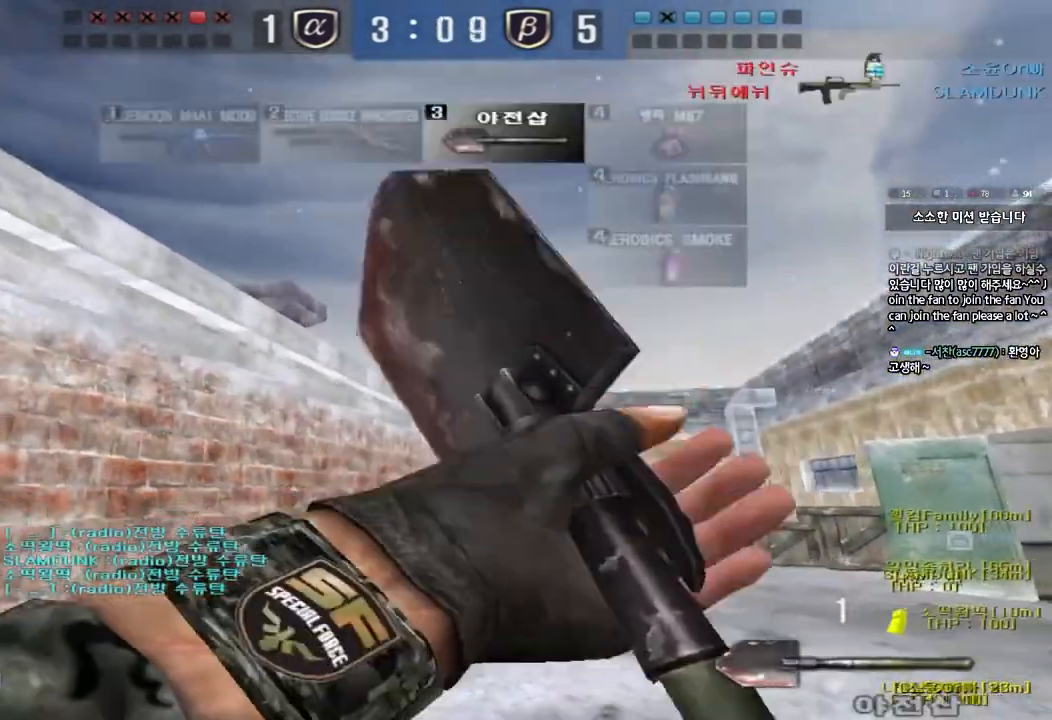
{"keys": ["d", "w"], "events": [[50, "d", "down"]]}
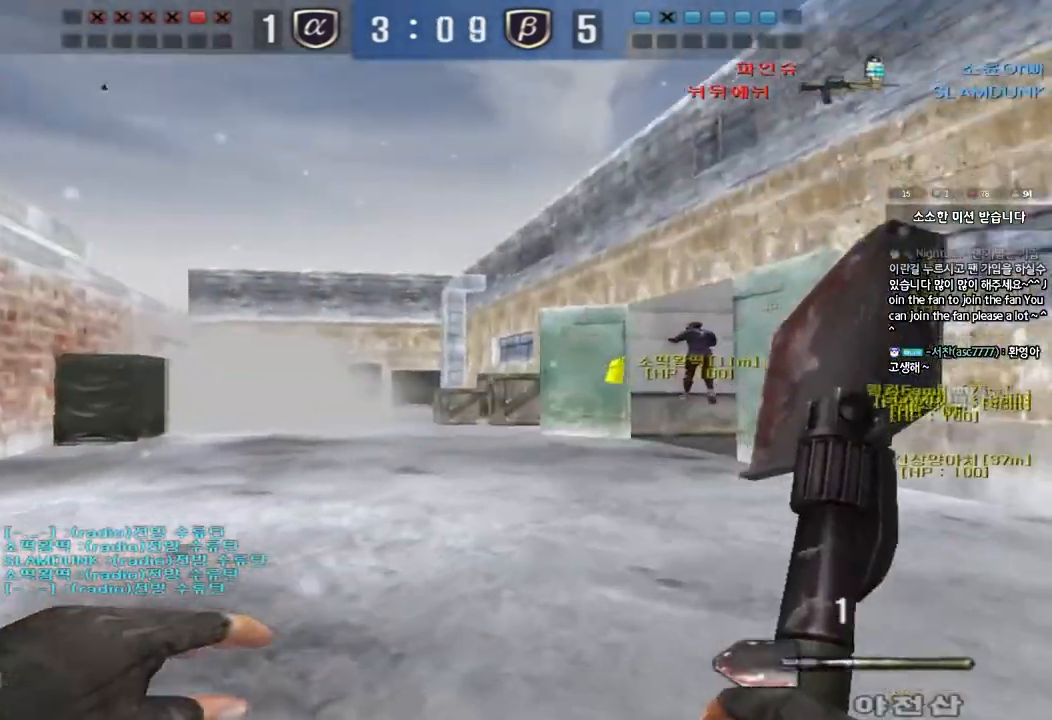
{"keys": ["d", "w"], "events": []}
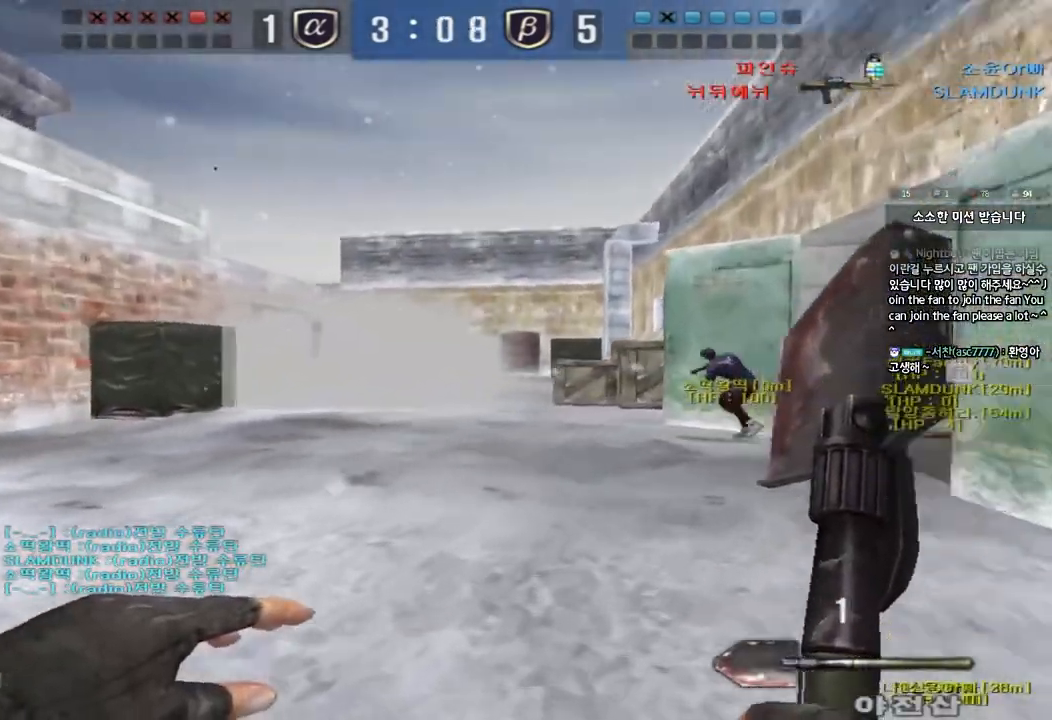
{"keys": ["d", "w"], "events": []}
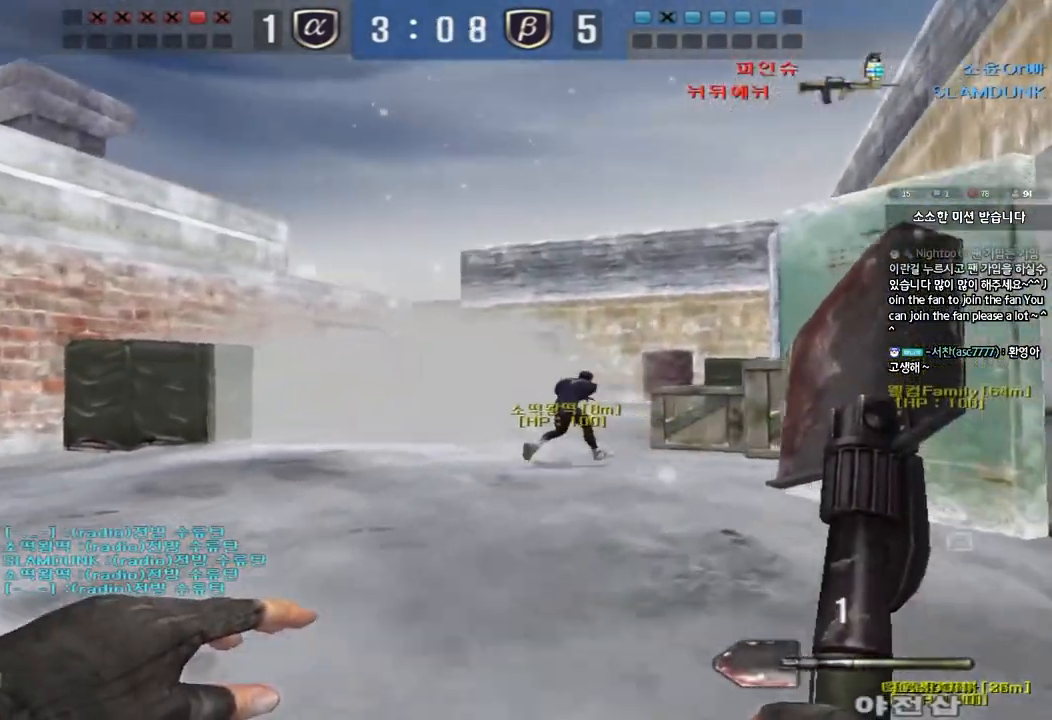
{"keys": ["d", "w"], "events": []}
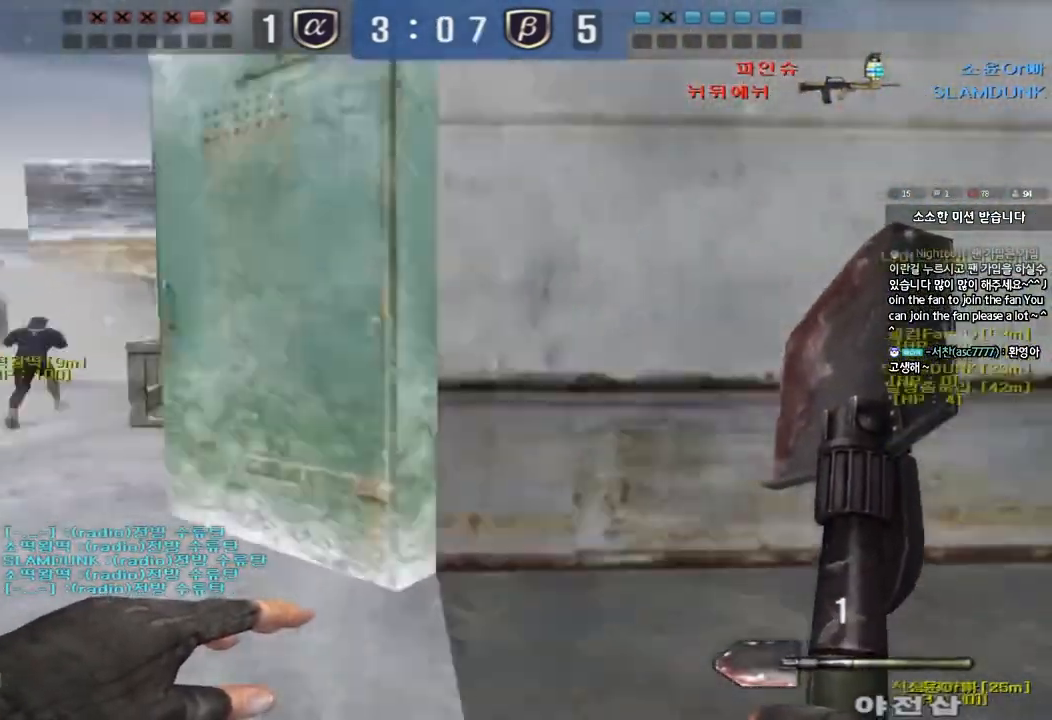
{"keys": ["shift", "space"], "events": [[333, "shift", "down"], [350, "d", "up"], [367, "w", "up"], [400, "space", "down"]]}
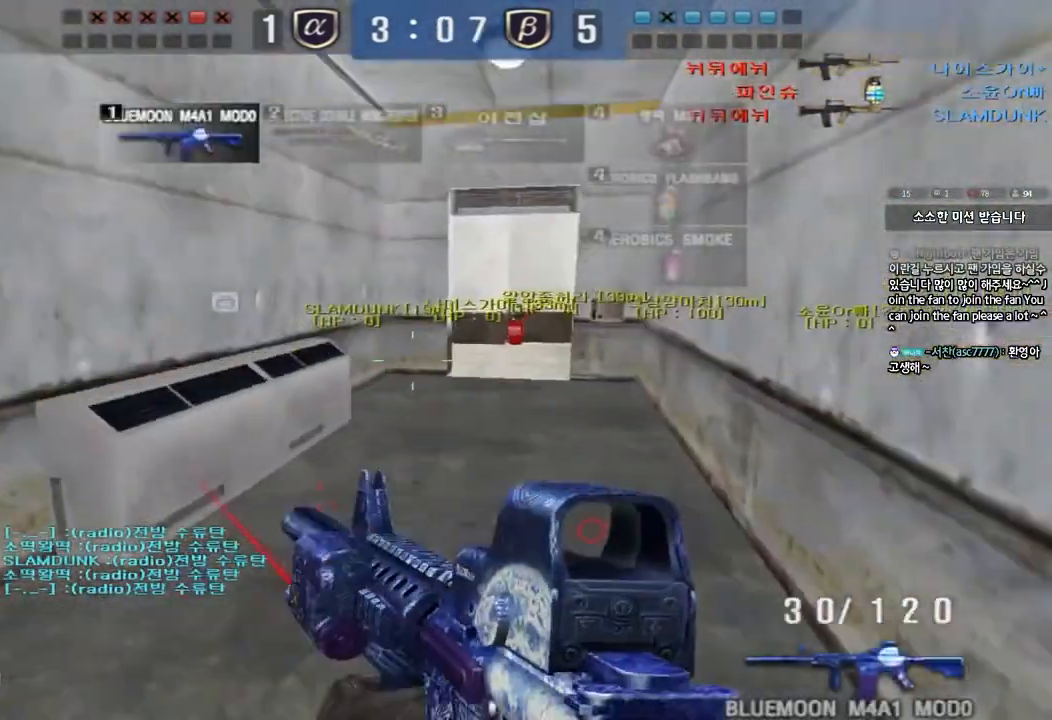
{"keys": ["d", "w"], "events": [[17, "space", "up"], [133, "shift", "up"], [283, "shift", "down"], [367, "shift", "up"], [467, "w", "down"], [500, "d", "down"]]}
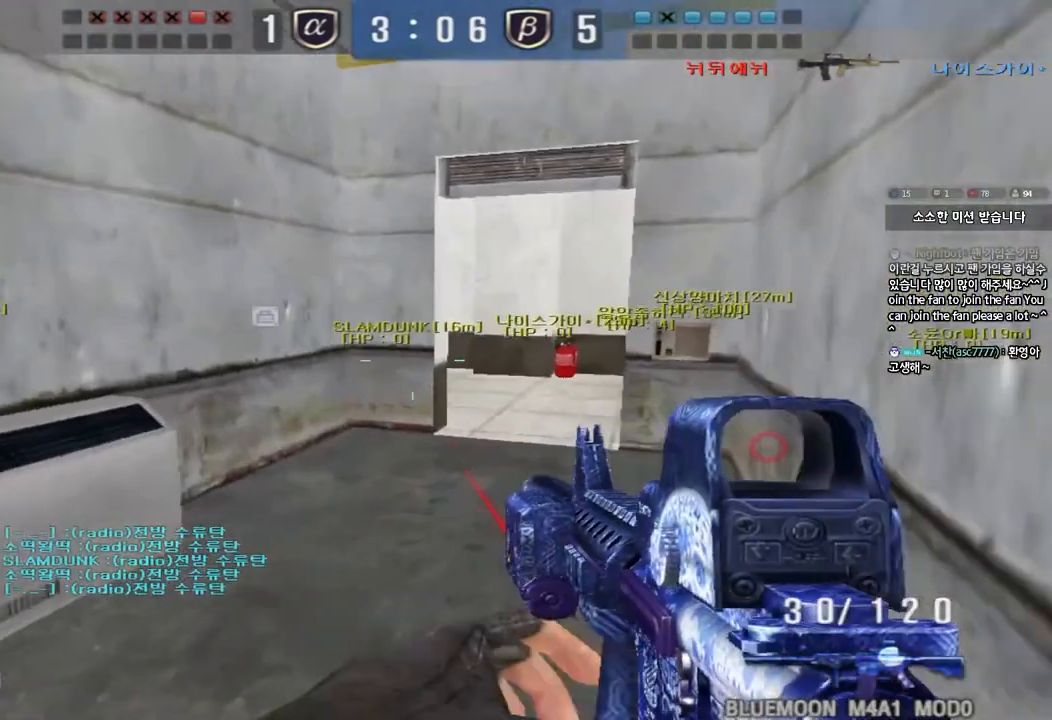
{"keys": ["shift"], "events": [[117, "d", "up"], [117, "shift", "down"], [133, "w", "up"], [167, "space", "down"], [300, "space", "up"]]}
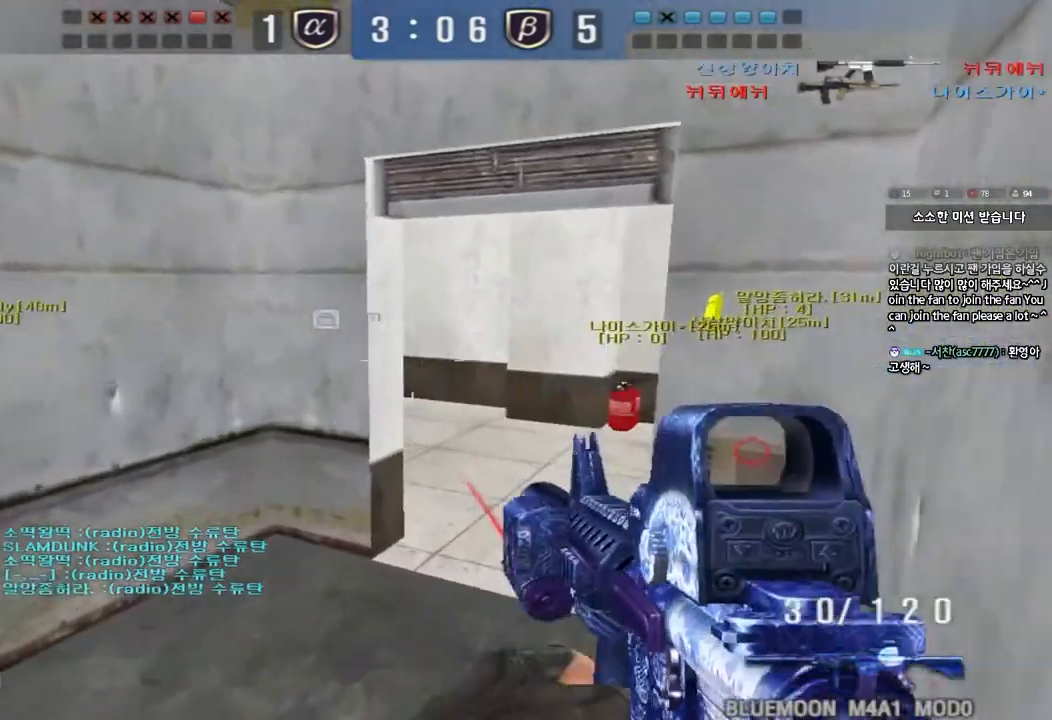
{"keys": ["d", "w"], "events": [[17, "shift", "up"], [267, "w", "down"], [283, "a", "down"], [433, "a", "up"], [483, "d", "down"]]}
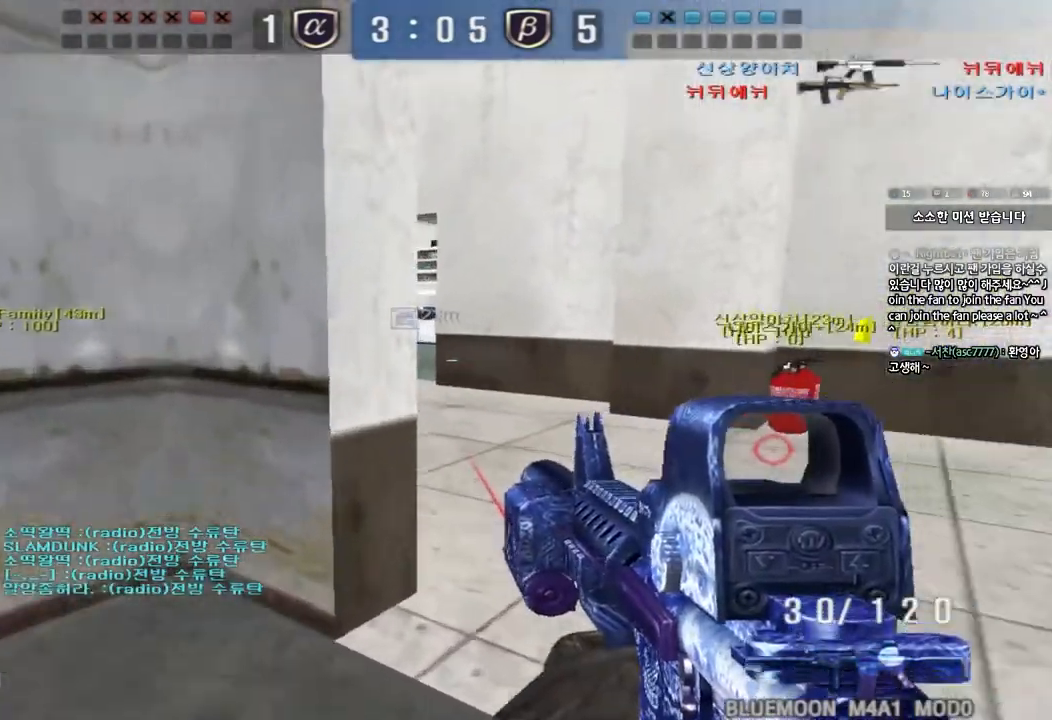
{"keys": ["shift", "space"], "events": [[383, "shift", "down"], [417, "d", "up"], [417, "w", "up"], [450, "space", "down"]]}
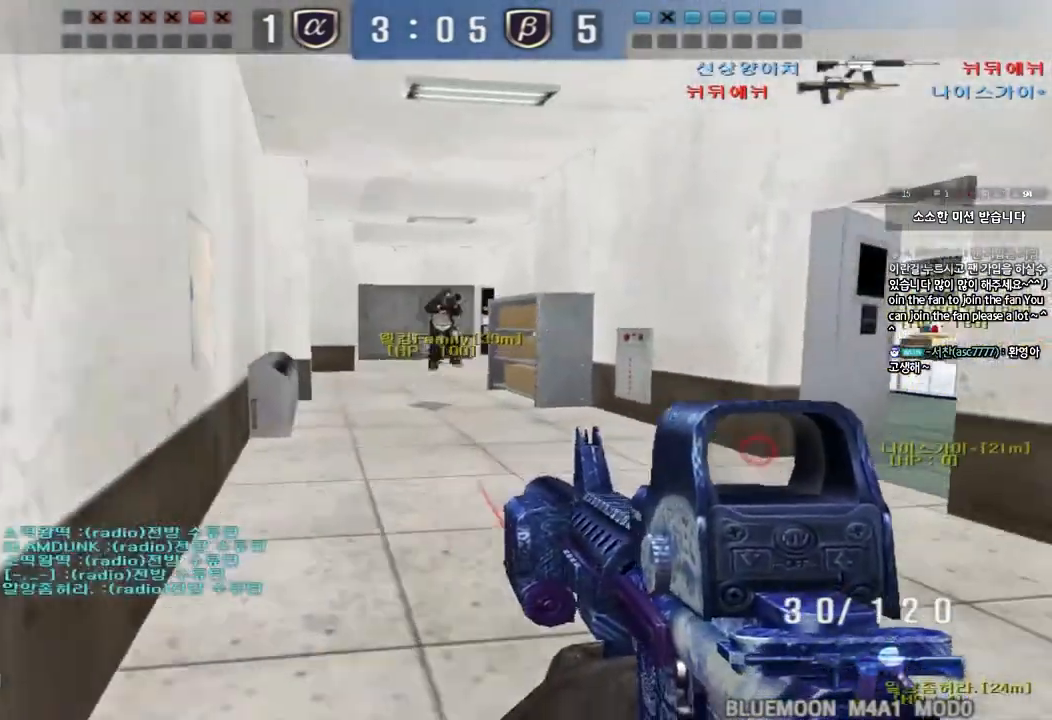
{"keys": [], "events": [[67, "space", "up"], [250, "shift", "up"]]}
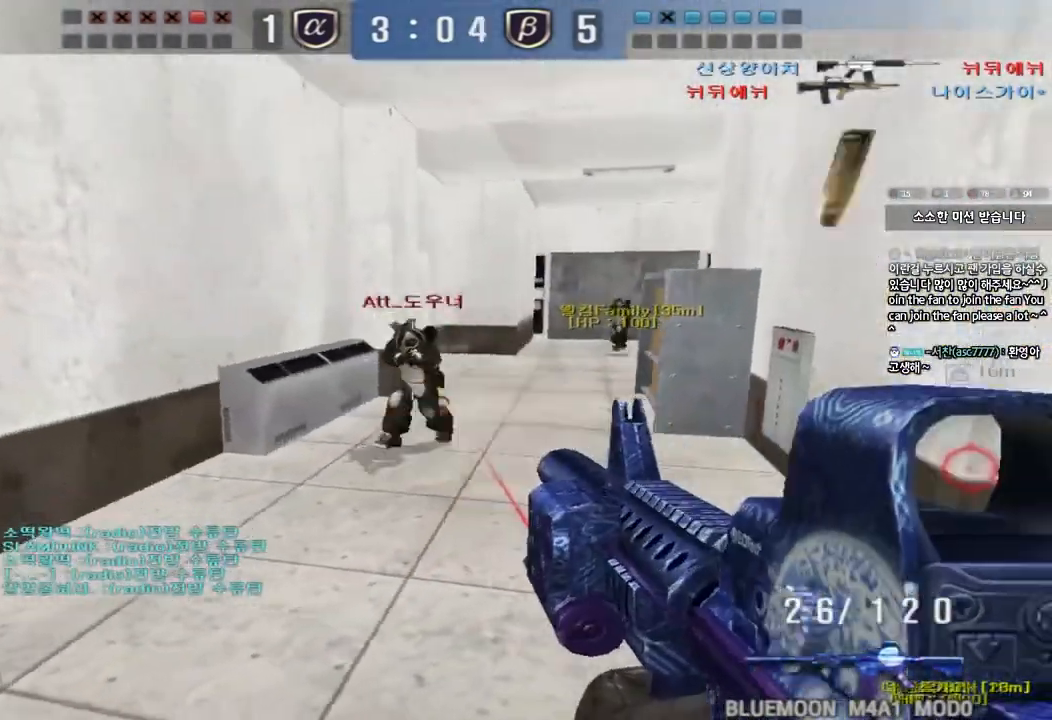
{"keys": ["d", "s"], "events": [[33, "w", "down"], [50, "d", "down"], [183, "ctrl", "down"], [183, "d", "up"], [183, "space", "down"], [183, "w", "up"], [250, "d", "down"], [267, "ctrl", "up"], [267, "s", "down"], [300, "space", "up"], [317, "ctrl", "down"], [483, "ctrl", "up"]]}
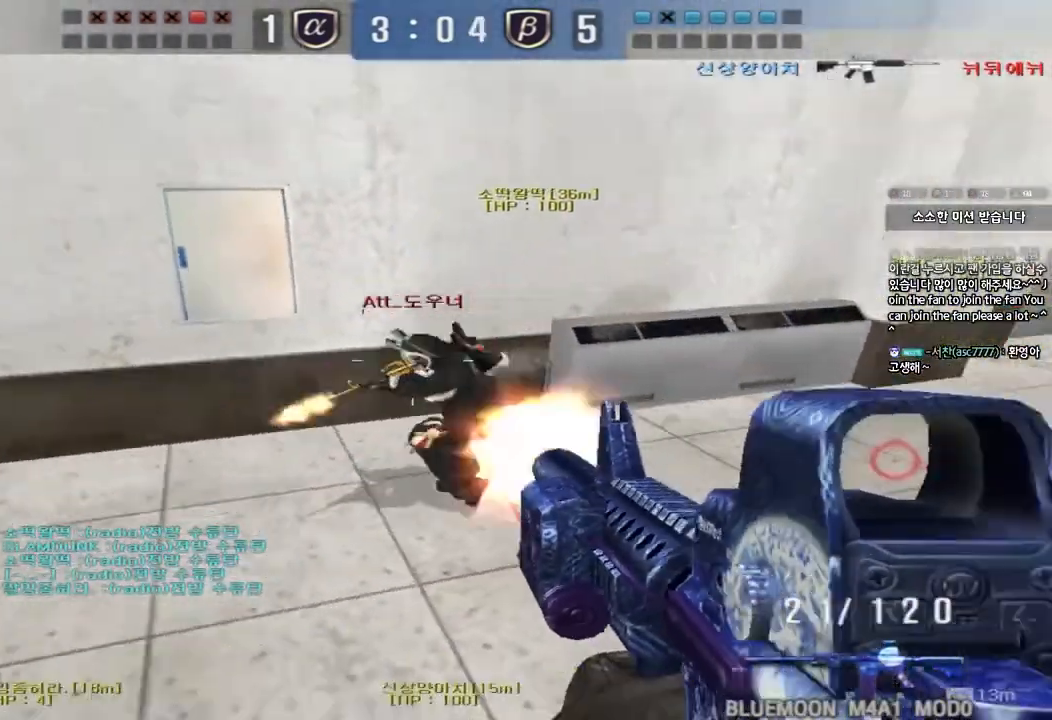
{"keys": ["d", "s"], "events": [[17, "d", "up"], [100, "a", "down"], [217, "a", "up"], [267, "d", "down"]]}
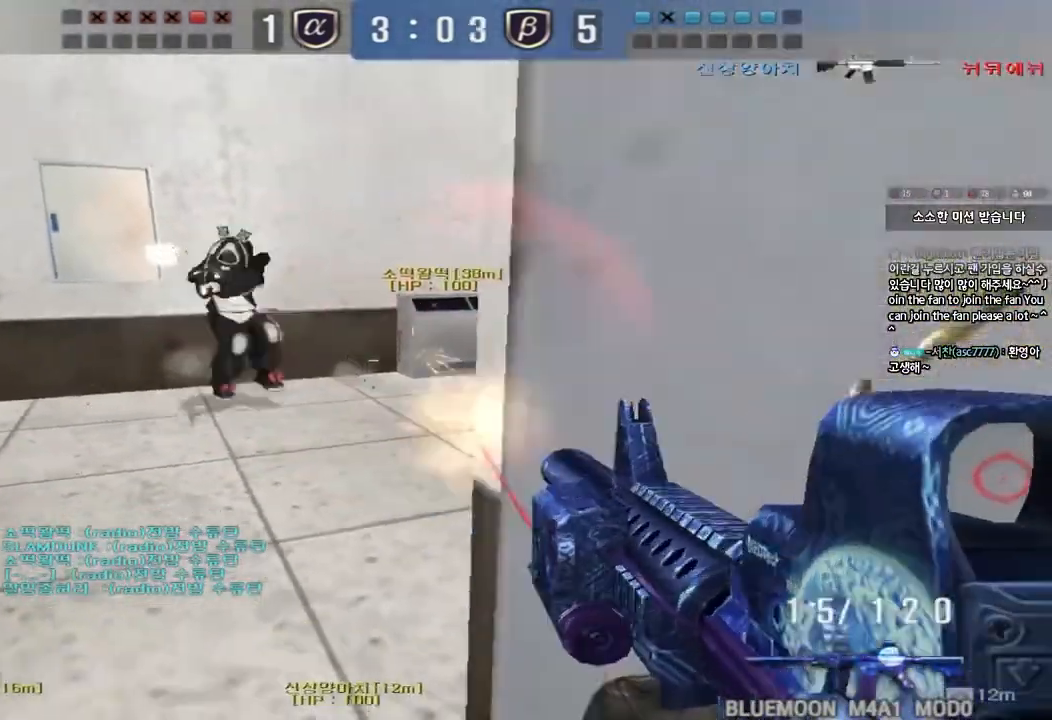
{"keys": ["a", "s"], "events": [[283, "a", "down"], [283, "d", "up"], [350, "space", "down"], [400, "space", "up"]]}
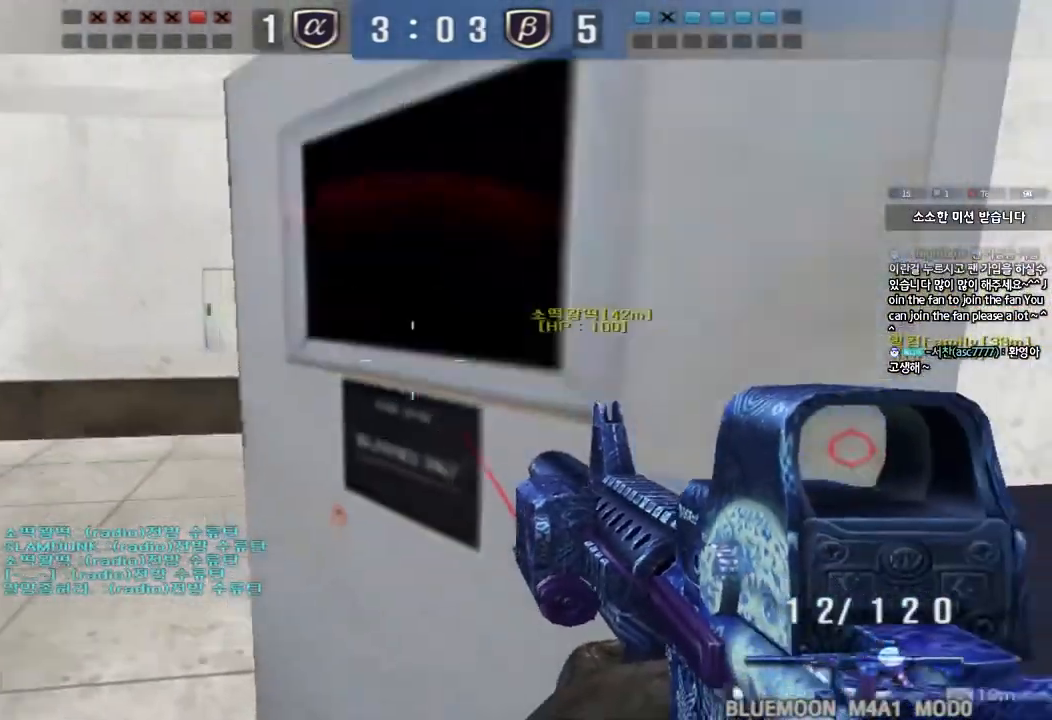
{"keys": ["d", "s"], "events": [[100, "ctrl", "down"], [117, "s", "up"], [133, "a", "up"], [150, "space", "down"], [200, "space", "up"], [300, "d", "down"], [317, "ctrl", "up"], [317, "s", "down"]]}
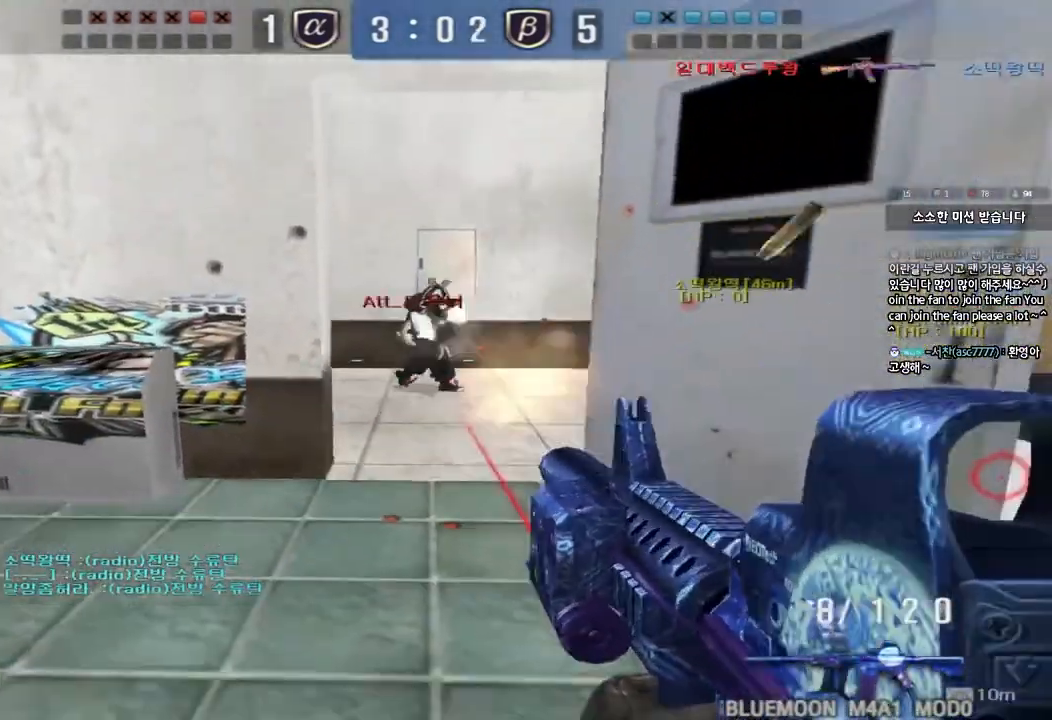
{"keys": ["d", "w"], "events": [[83, "d", "up"], [100, "ctrl", "down"], [100, "space", "down"], [117, "s", "up"], [200, "d", "down"], [217, "w", "down"], [233, "ctrl", "up"], [233, "space", "up"], [317, "ctrl", "down"], [450, "ctrl", "up"]]}
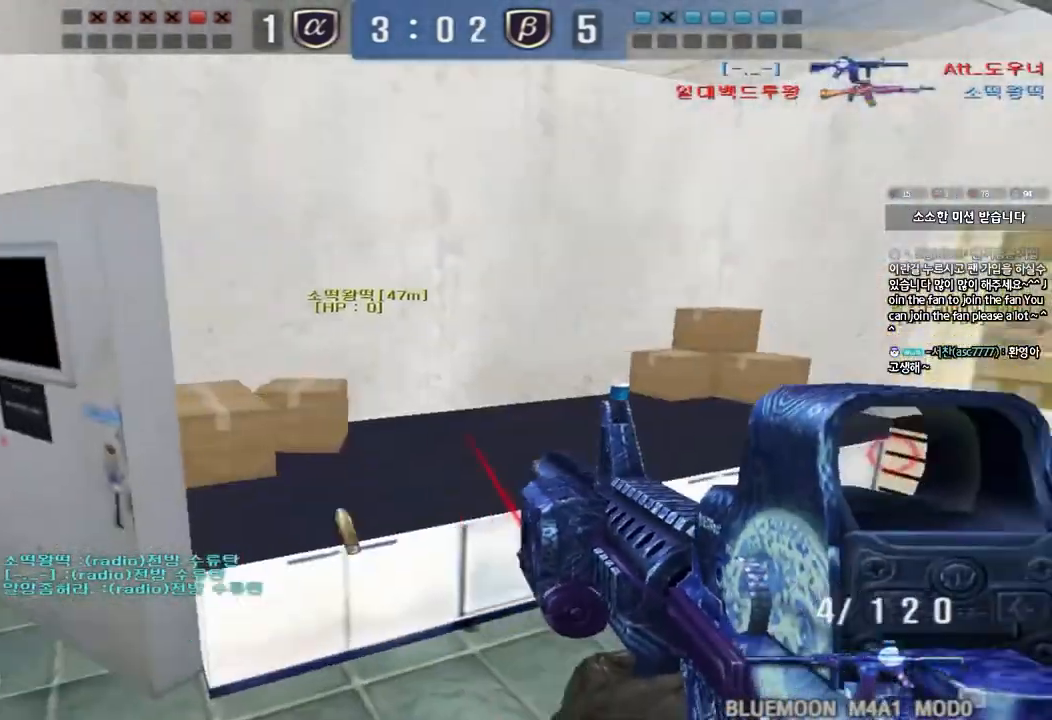
{"keys": ["ctrl", "space", "w"]}
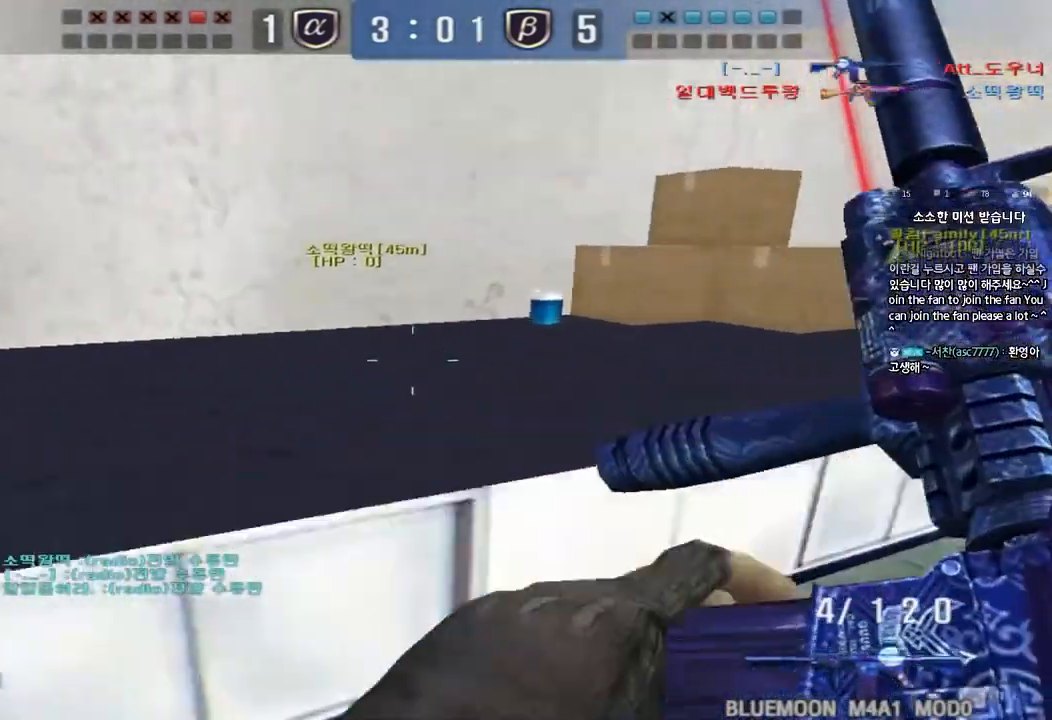
{"keys": [], "events": [[167, "space", "up"], [233, "ctrl", "up"], [250, "w", "up"]]}
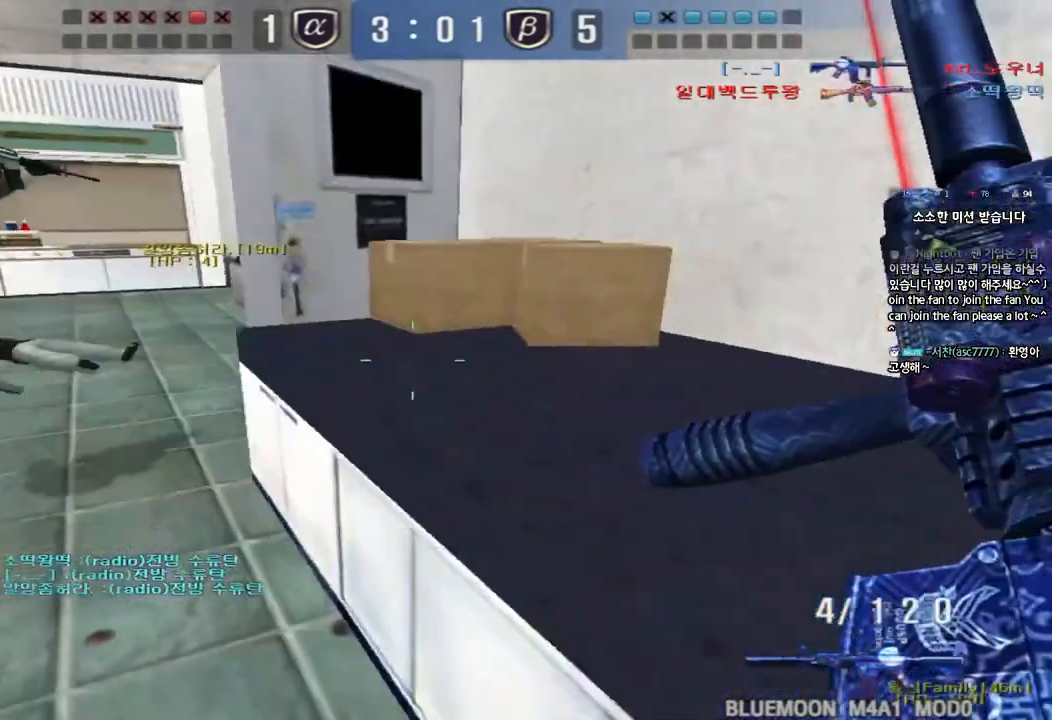
{"keys": ["a", "s"], "events": [[183, "d", "down"], [183, "s", "down"], [283, "a", "down"], [283, "d", "up"]]}
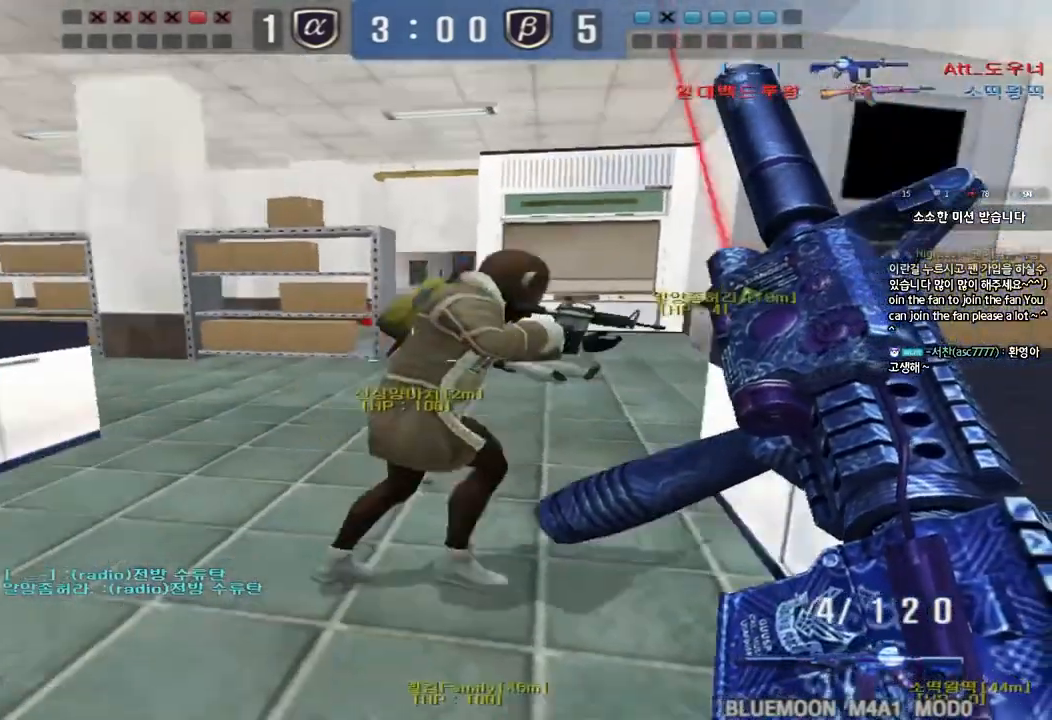
{"keys": ["a", "s"], "events": [[200, "shift", "down"], [333, "shift", "up"]]}